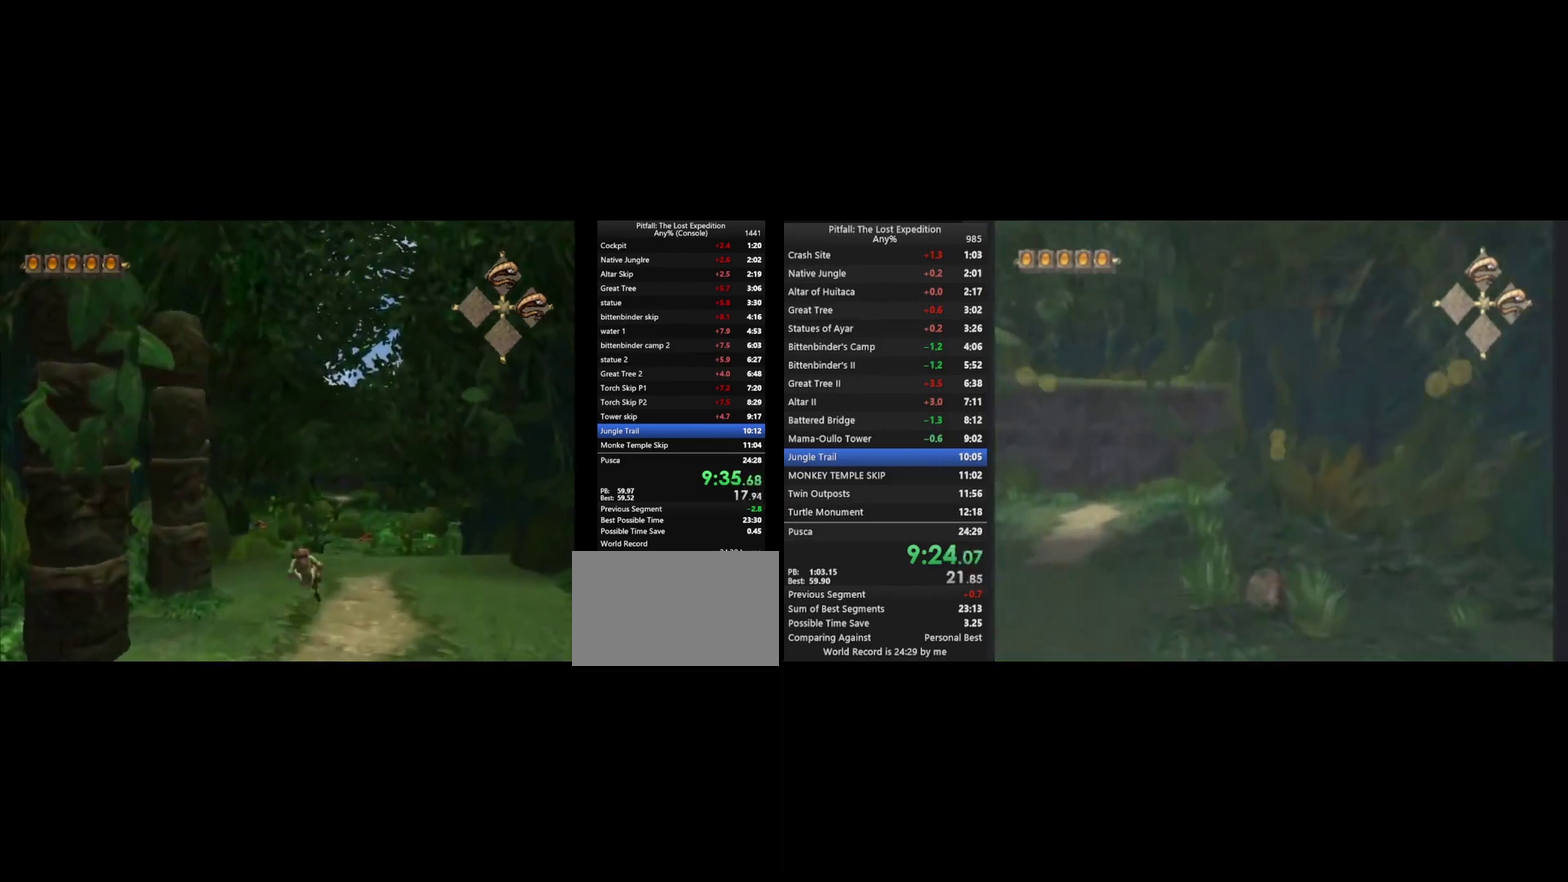
Gameplay with a controller (Nintendo layout); each line is a JSON object with the inputs held at the frame after it. "events" lists button and stick changes between this image and that frame as [ms after this image, input, new state], when the widget could be followed in between. Not read: L3 R3.
{"buttons": ["Y"], "left_stick": "up", "right_stick": "center", "events": [[133, "L1", "down"], [233, "L1", "up"]]}
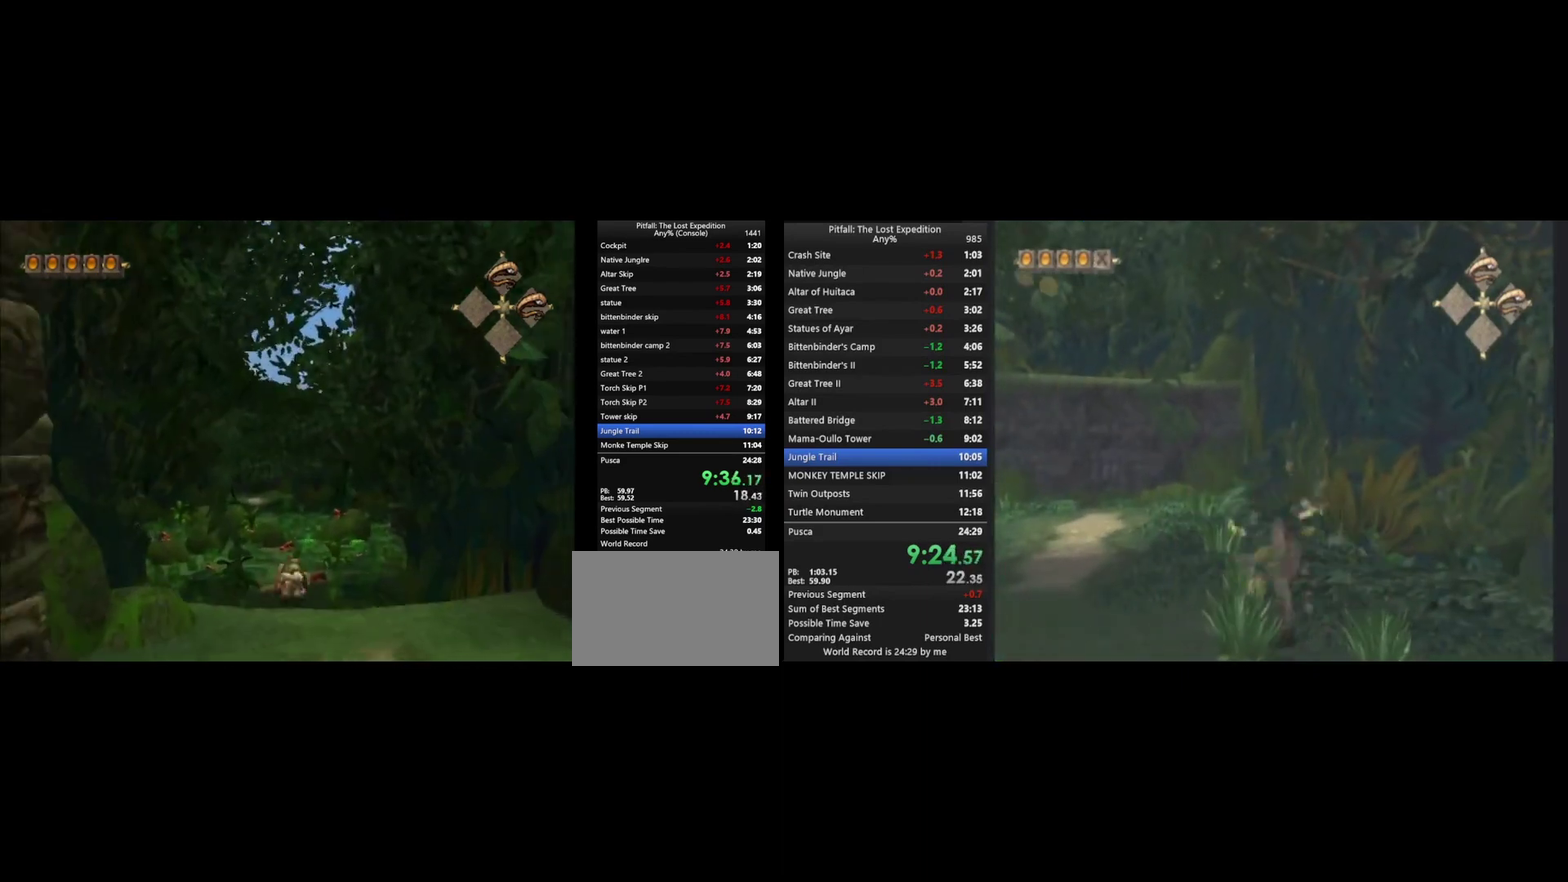
{"buttons": ["Y"], "left_stick": "up", "right_stick": "center", "events": [[433, "A", "down"], [500, "A", "up"]]}
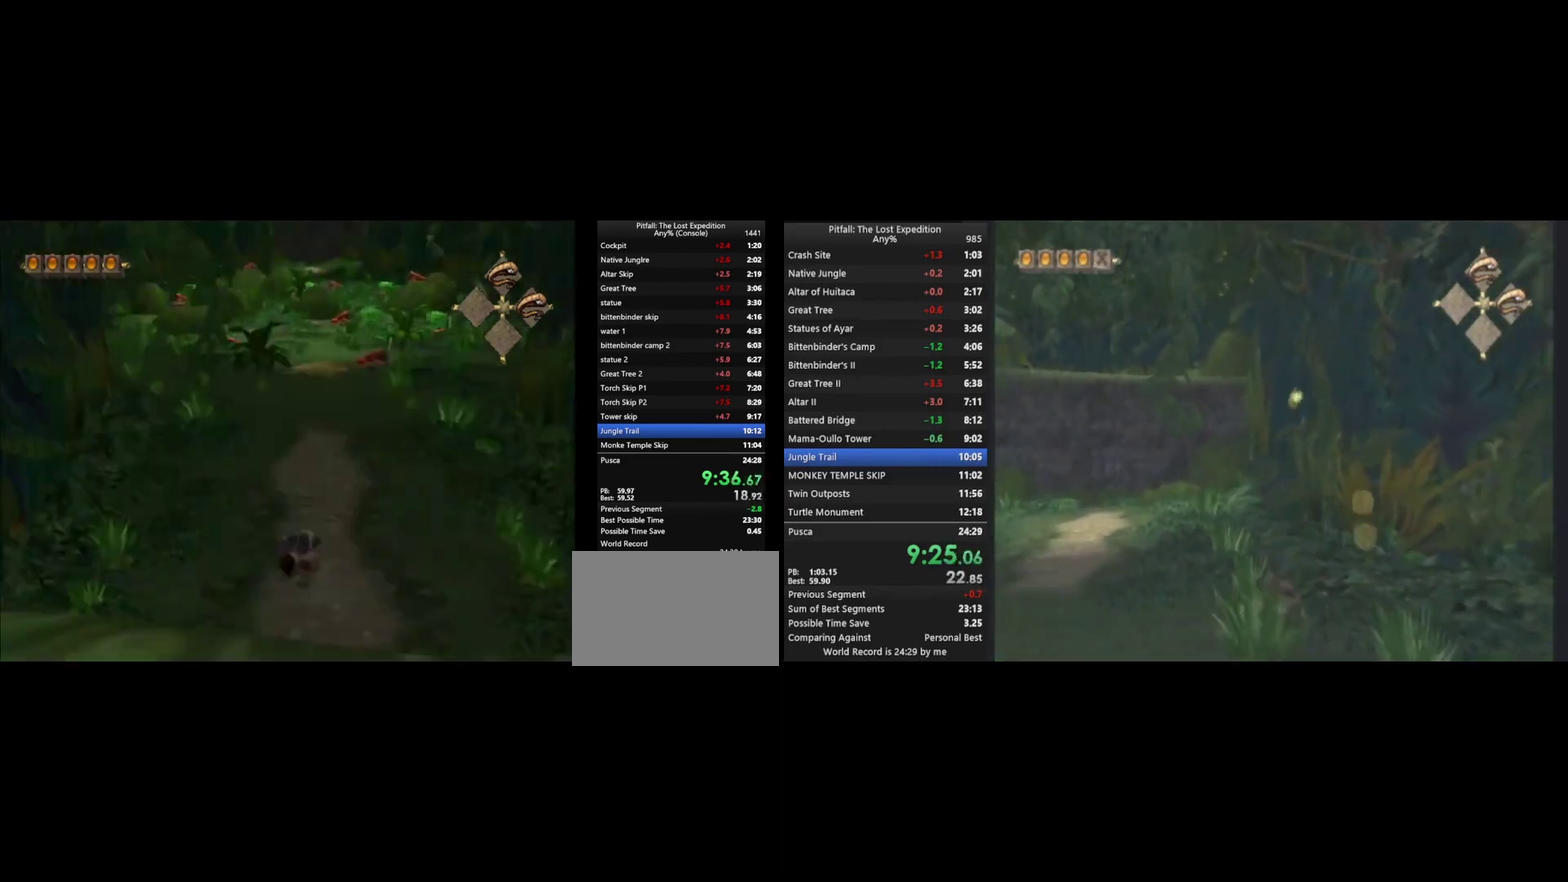
{"buttons": ["Y"], "left_stick": "up", "right_stick": "center", "events": [[67, "L1", "down"], [200, "L1", "up"], [433, "A", "down"], [500, "A", "up"]]}
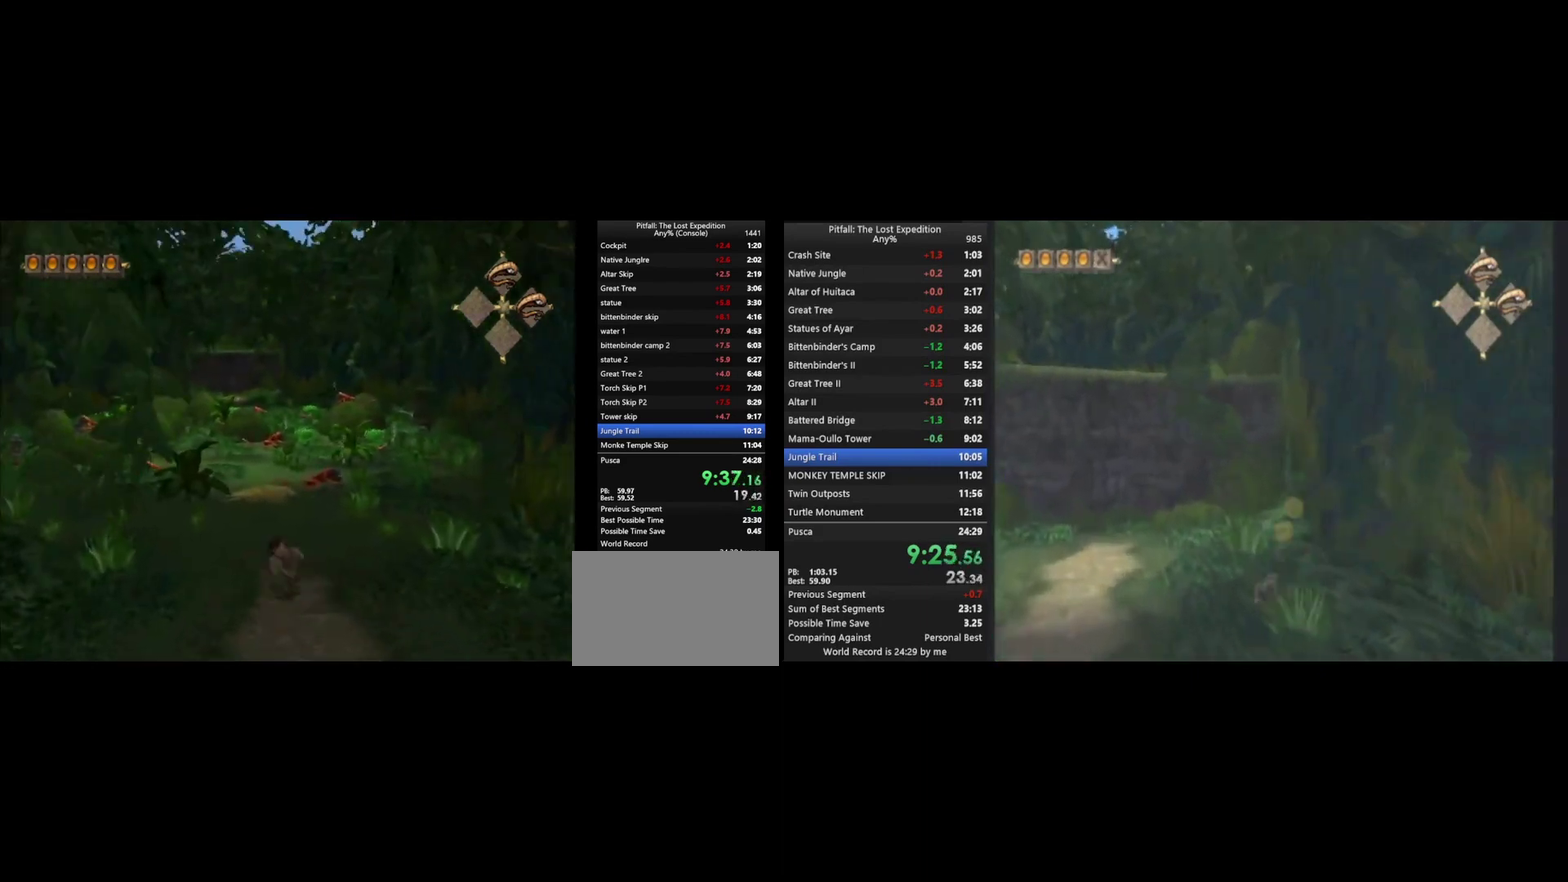
{"buttons": ["Y"], "left_stick": "up", "right_stick": "center", "events": [[333, "A", "down"], [400, "A", "up"]]}
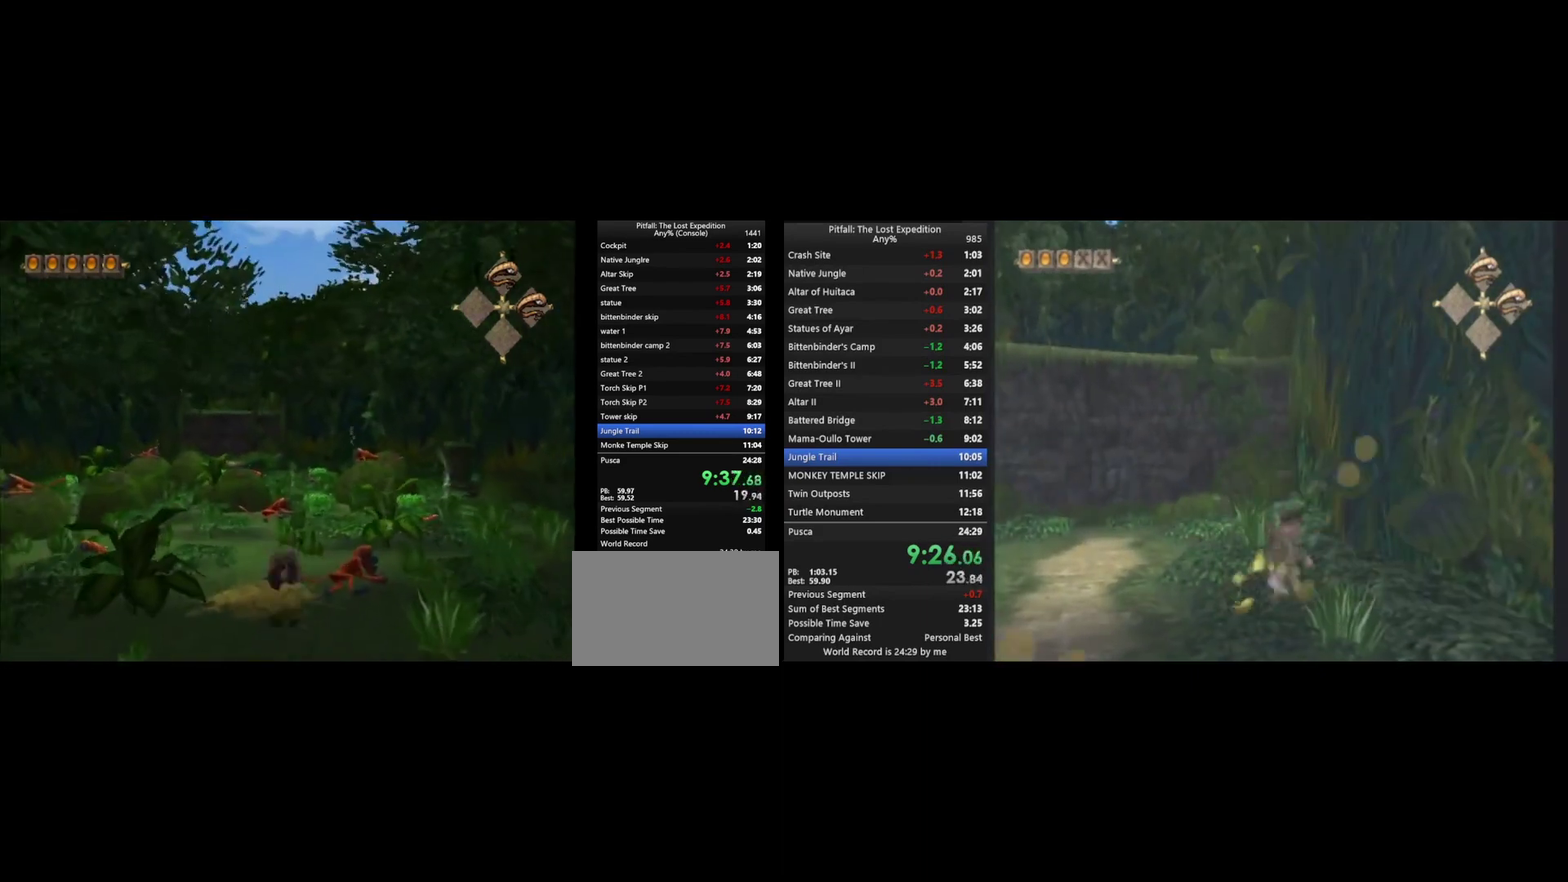
{"buttons": ["Y"], "left_stick": "up-right", "right_stick": "center", "events": [[33, "left_stick", "up-right"], [433, "A", "down"], [500, "A", "up"]]}
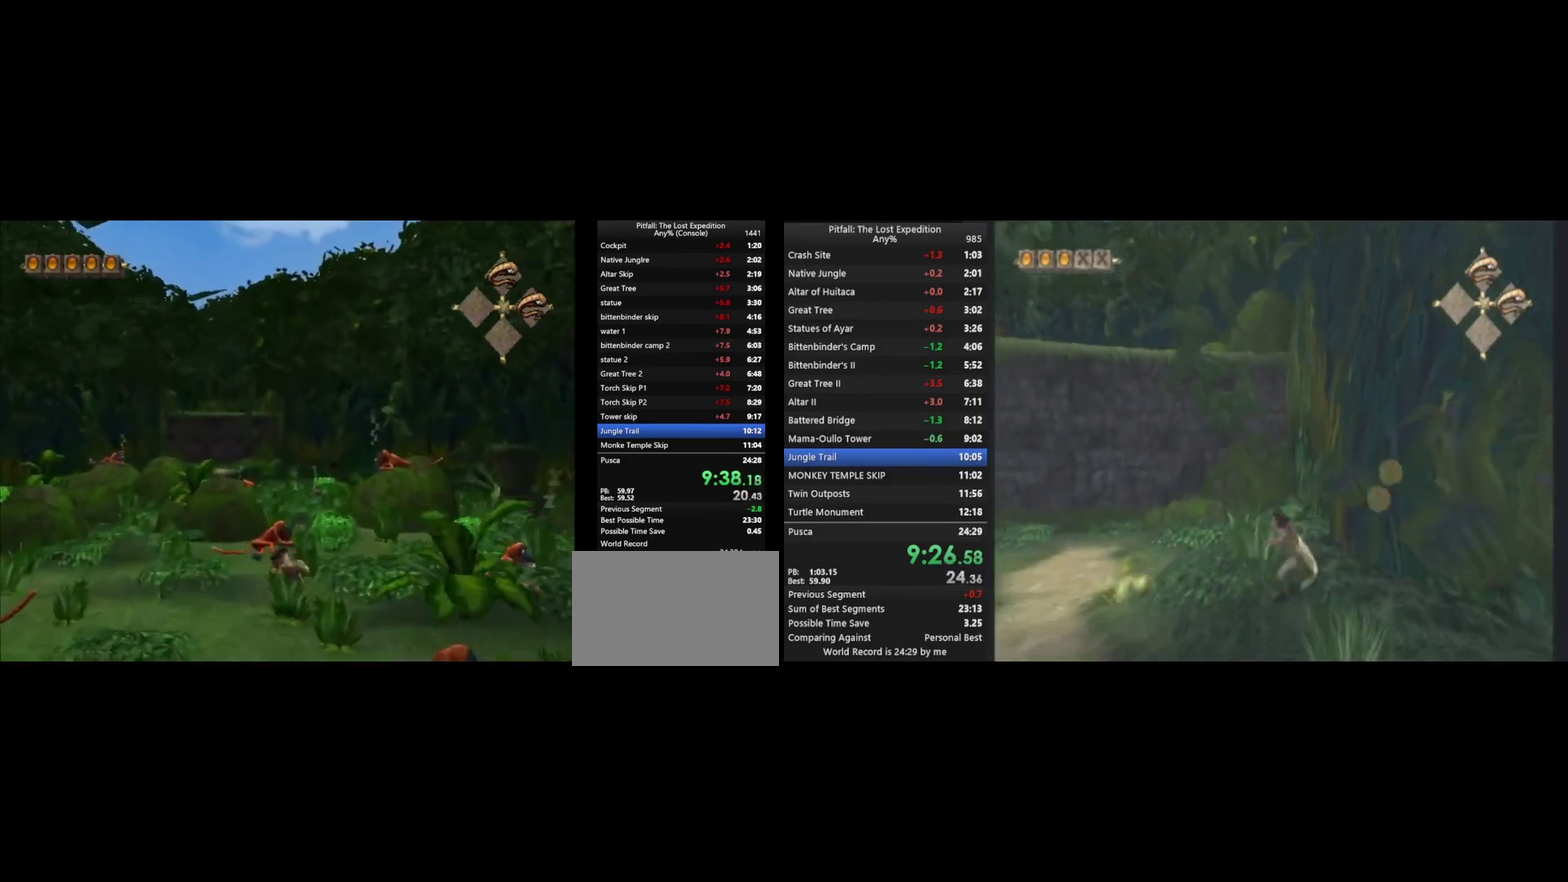
{"buttons": ["Y"], "left_stick": "up", "right_stick": "center", "events": [[67, "R1", "down"], [133, "left_stick", "up"], [200, "R1", "up"]]}
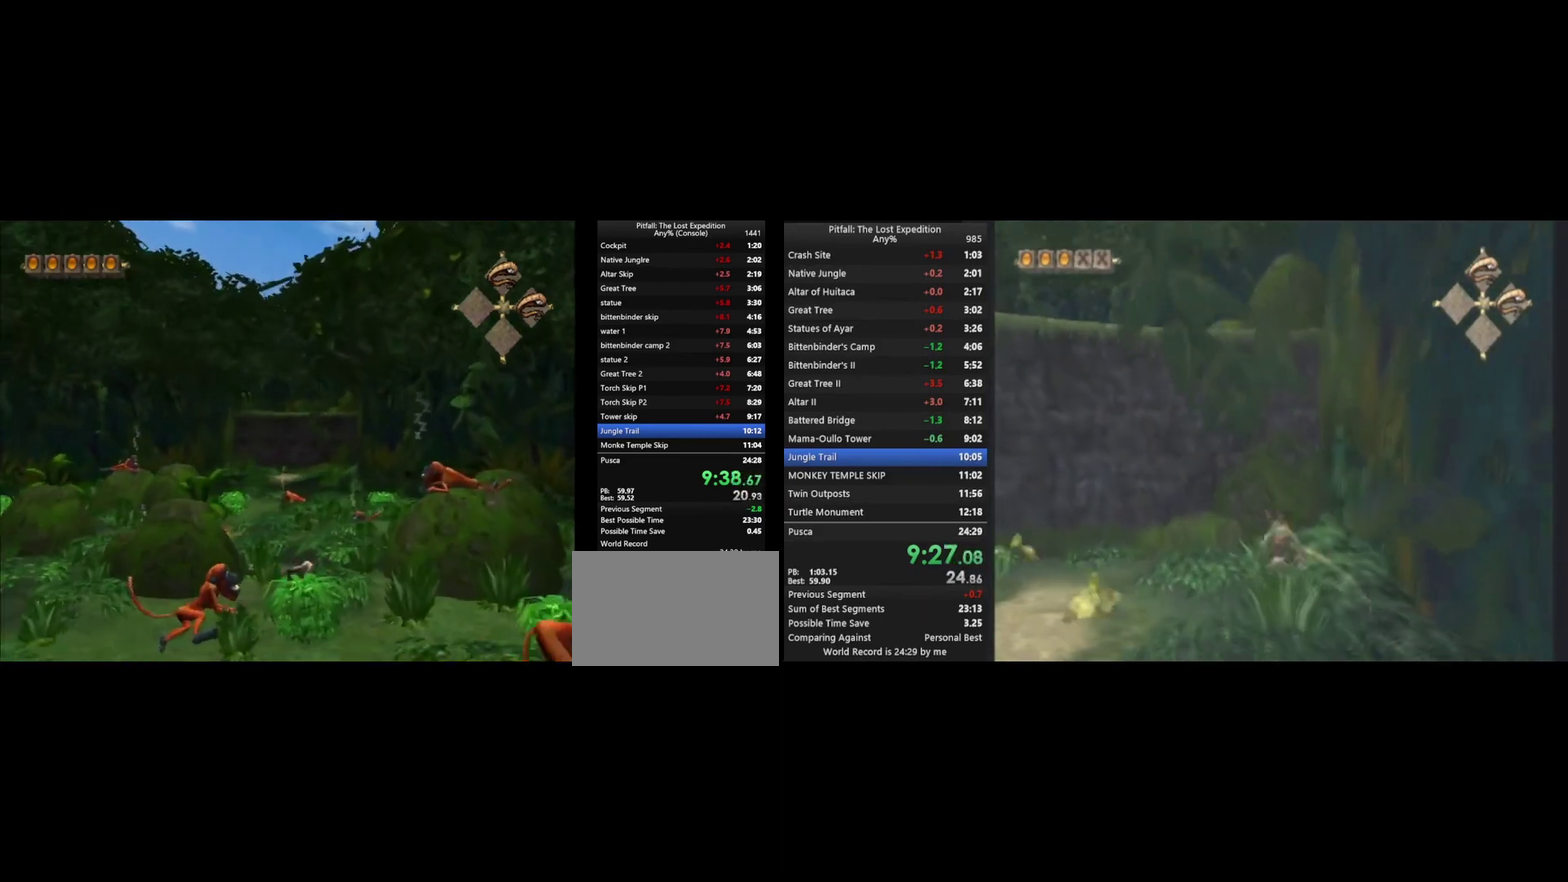
{"buttons": ["Y"], "left_stick": "up", "right_stick": "center", "events": [[133, "A", "down"], [200, "A", "up"], [333, "L1", "down"], [500, "L1", "up"]]}
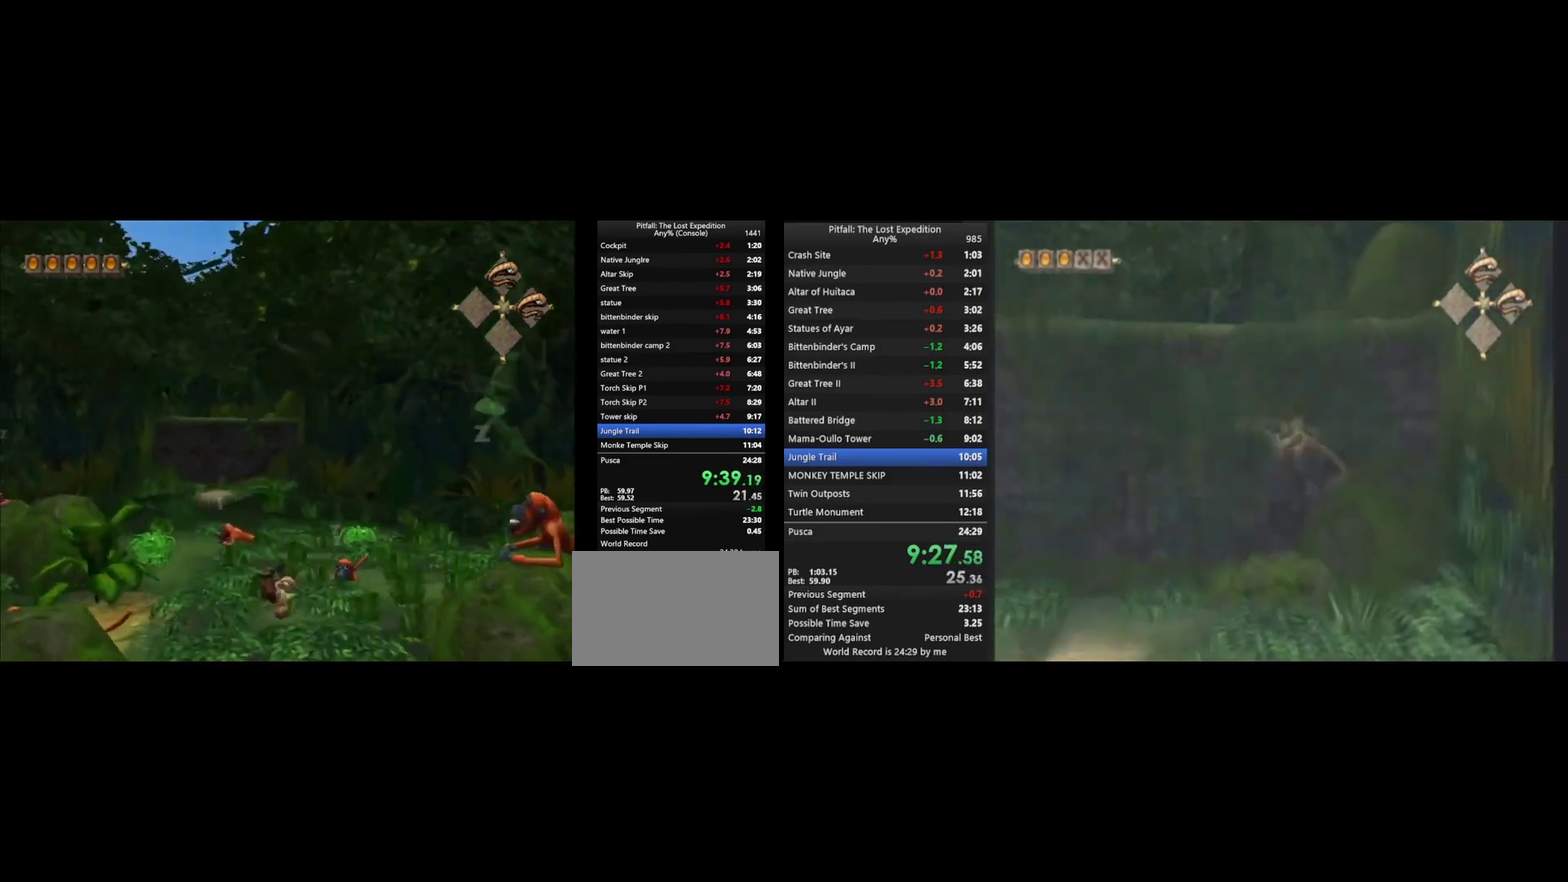
{"buttons": ["Y", "R1"], "left_stick": "up", "right_stick": "center", "events": [[267, "A", "down"], [367, "A", "up"], [433, "R1", "down"]]}
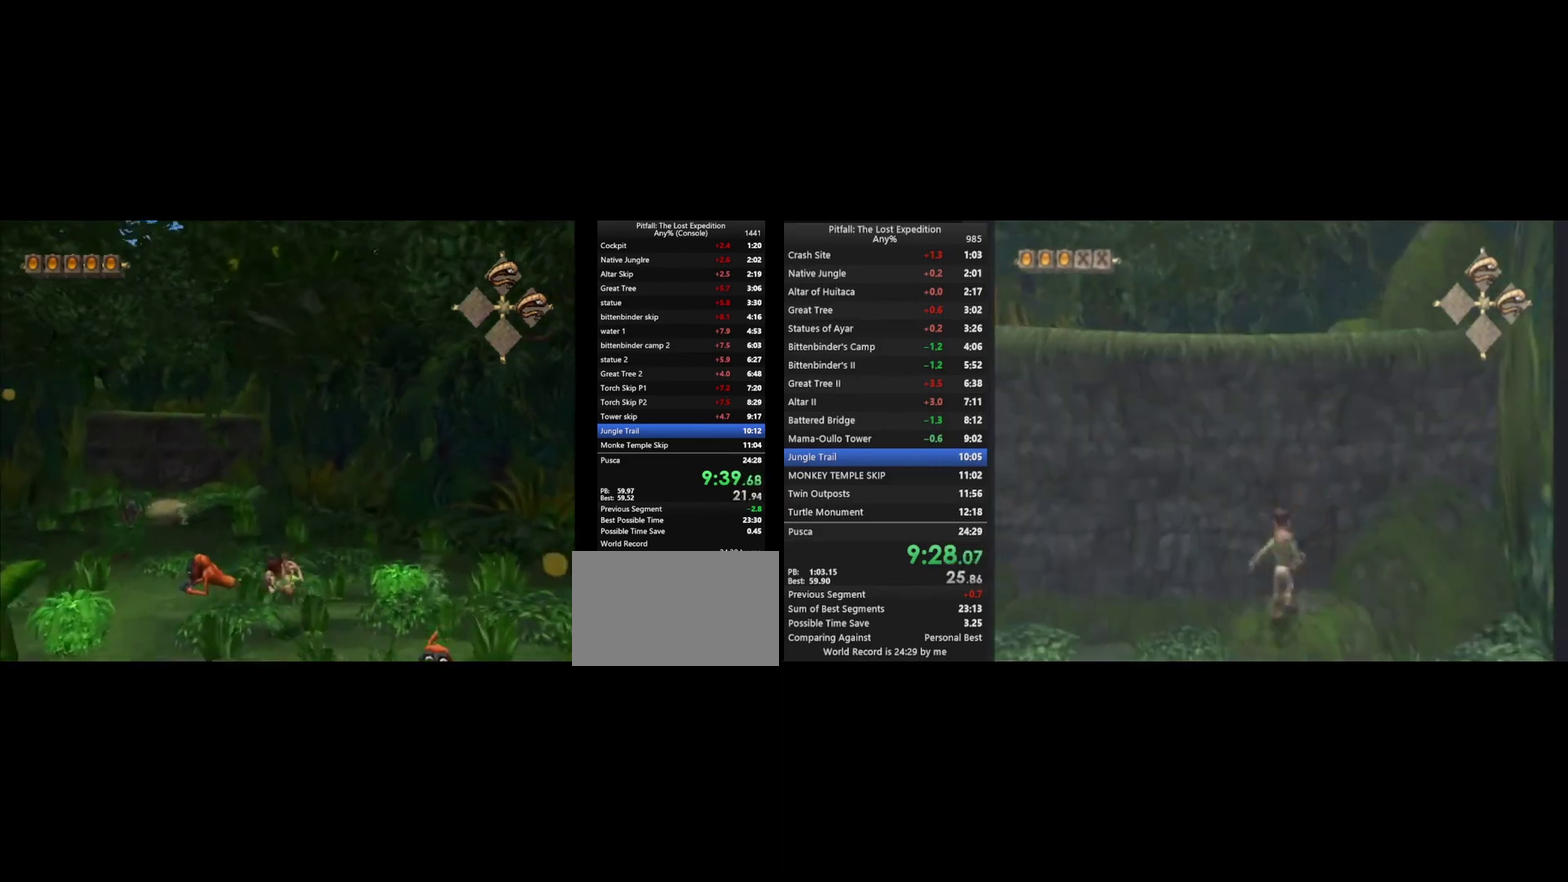
{"buttons": ["Y"], "left_stick": "up", "right_stick": "center", "events": [[67, "R1", "up"], [433, "A", "down"], [500, "A", "up"]]}
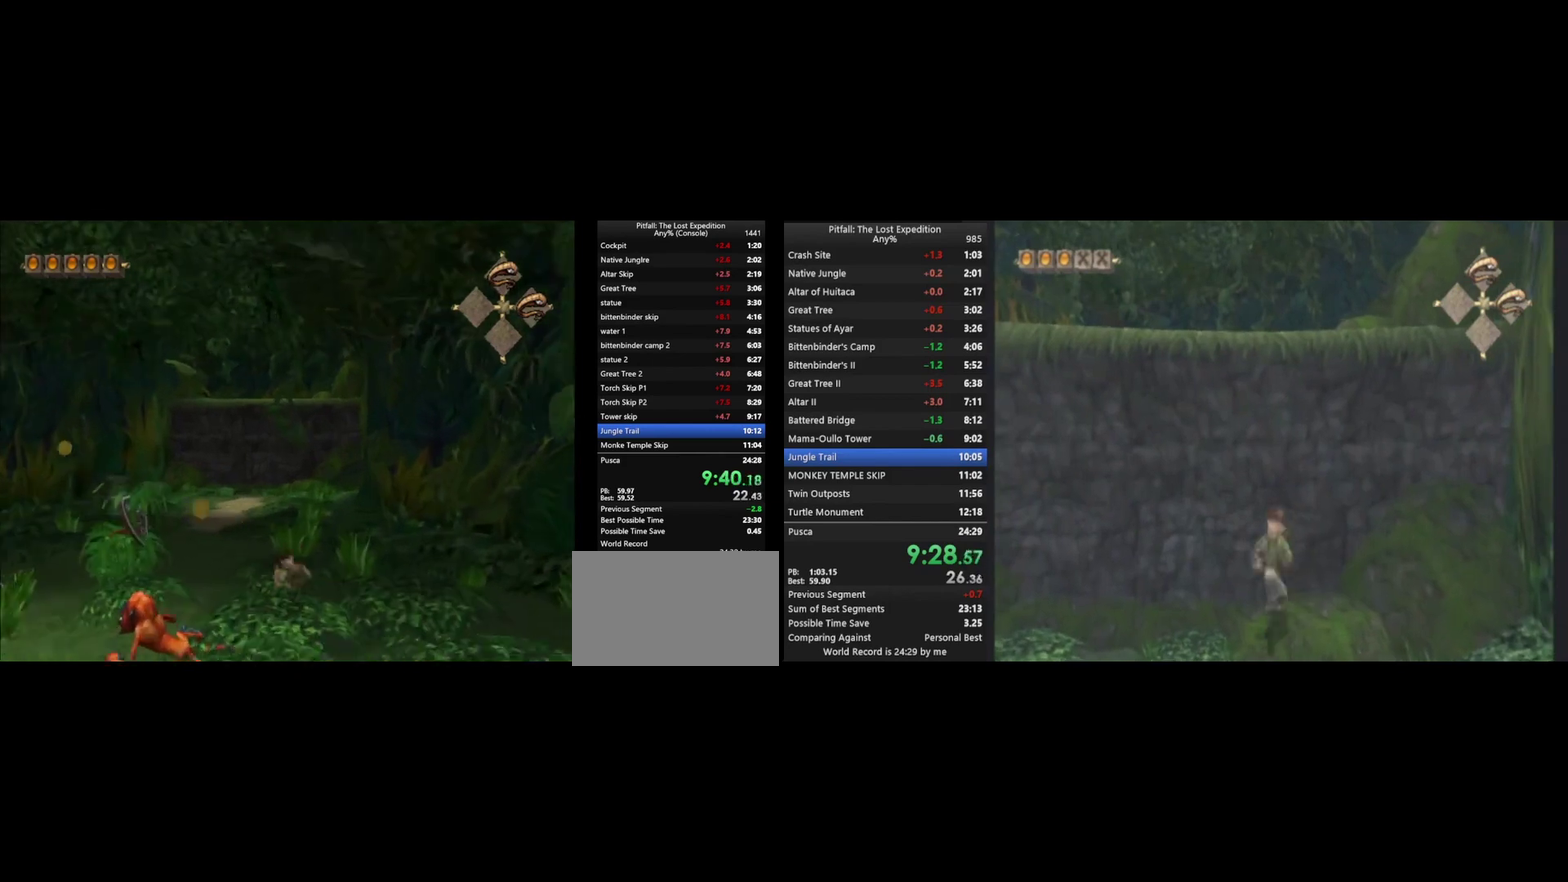
{"buttons": ["Y"], "left_stick": "up", "right_stick": "center", "events": [[400, "A", "down"], [467, "A", "up"]]}
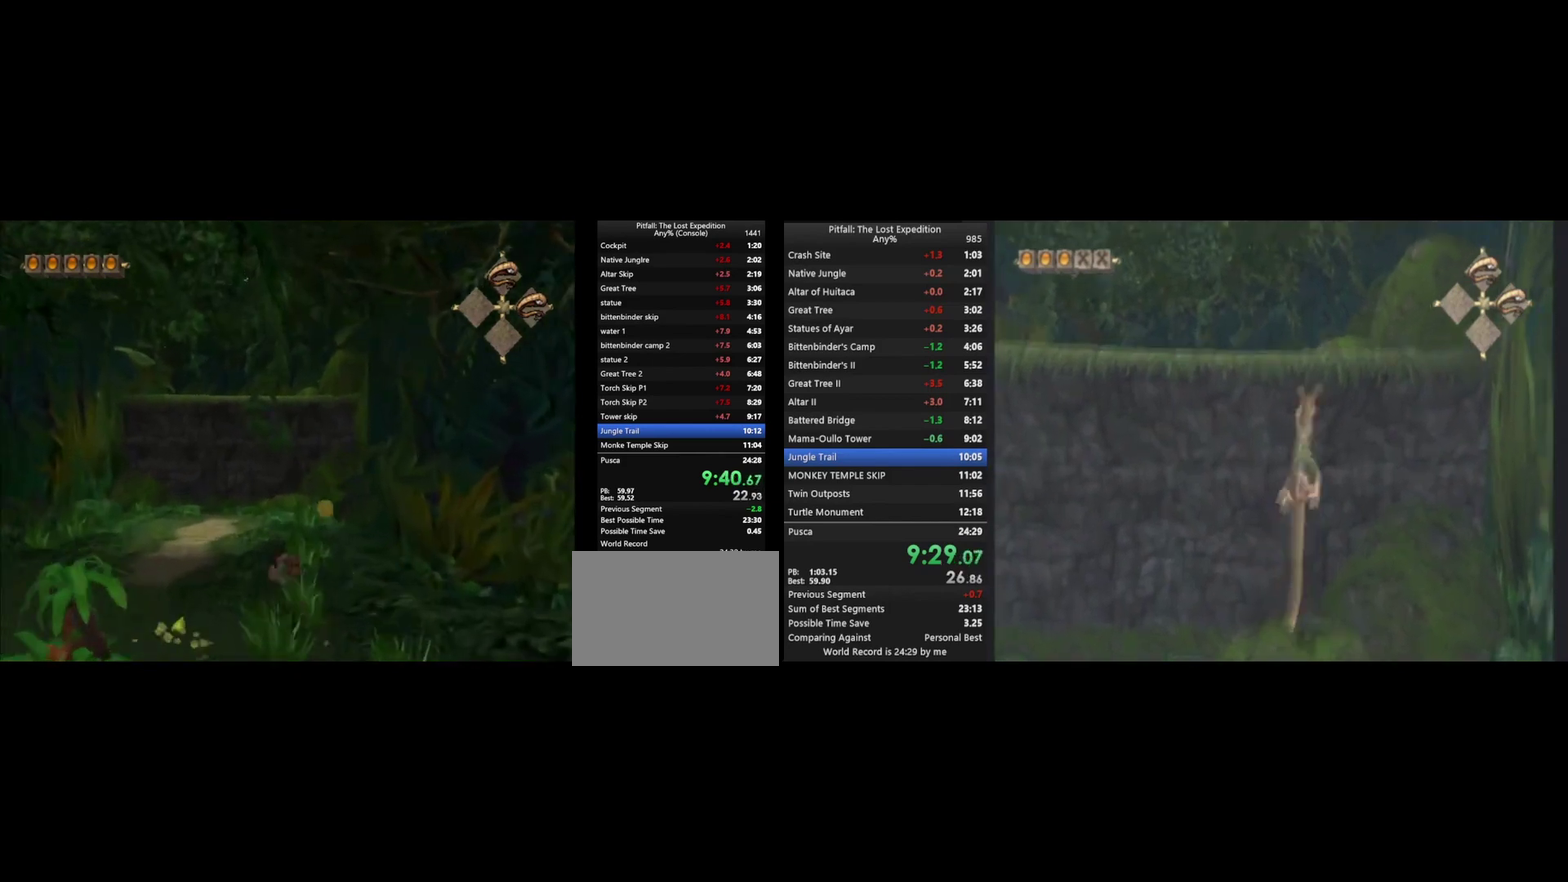
{"buttons": [], "left_stick": "up", "right_stick": "center", "events": [[467, "Y", "up"]]}
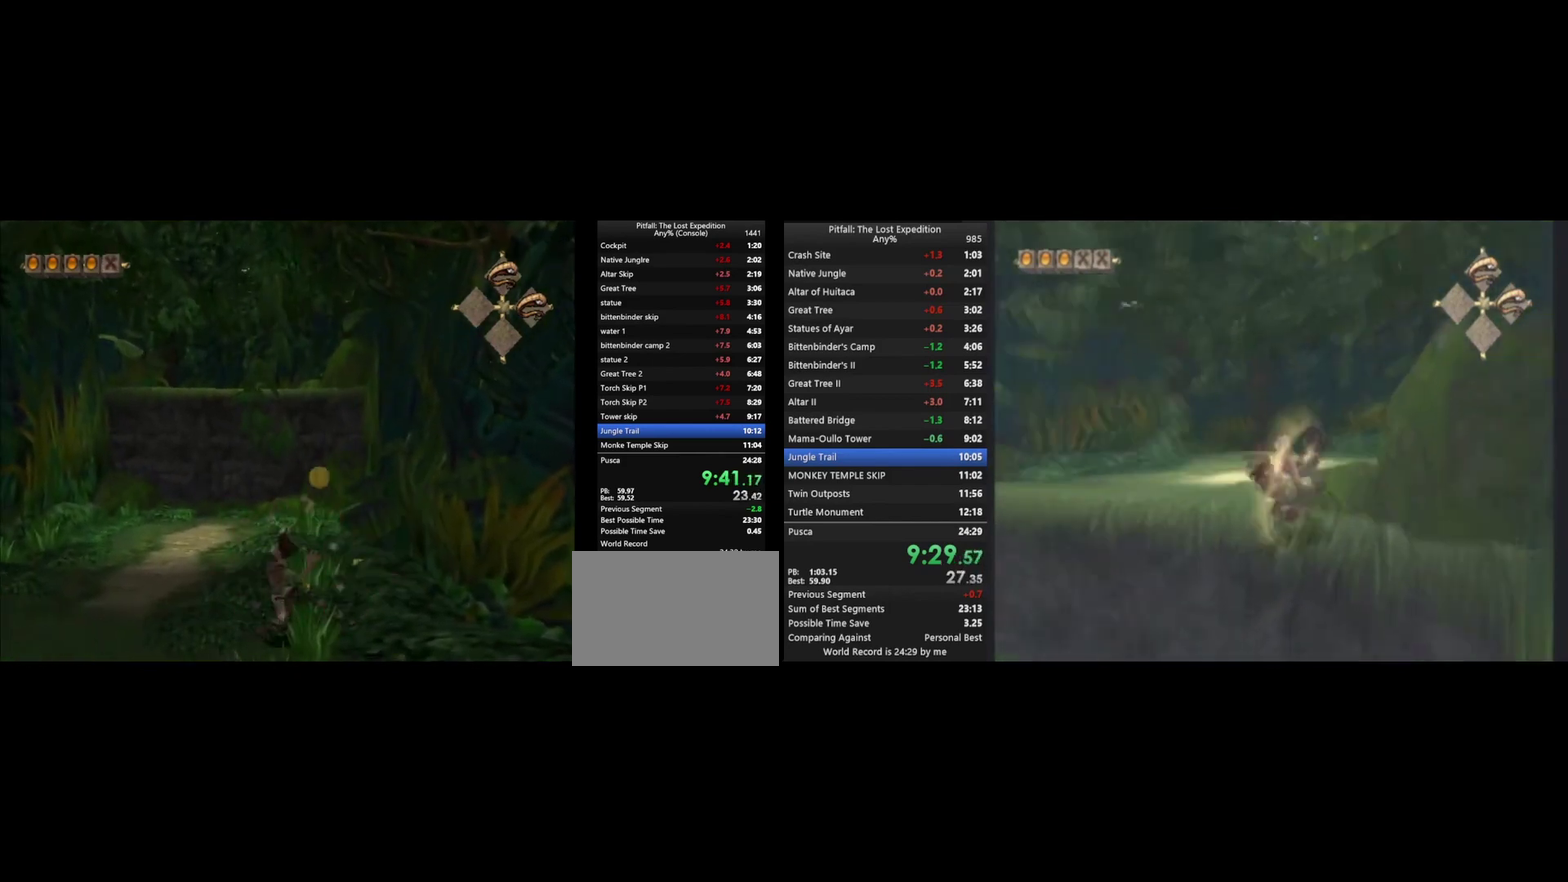
{"buttons": [], "left_stick": "up", "right_stick": "center", "events": [[233, "B", "down"], [333, "B", "up"]]}
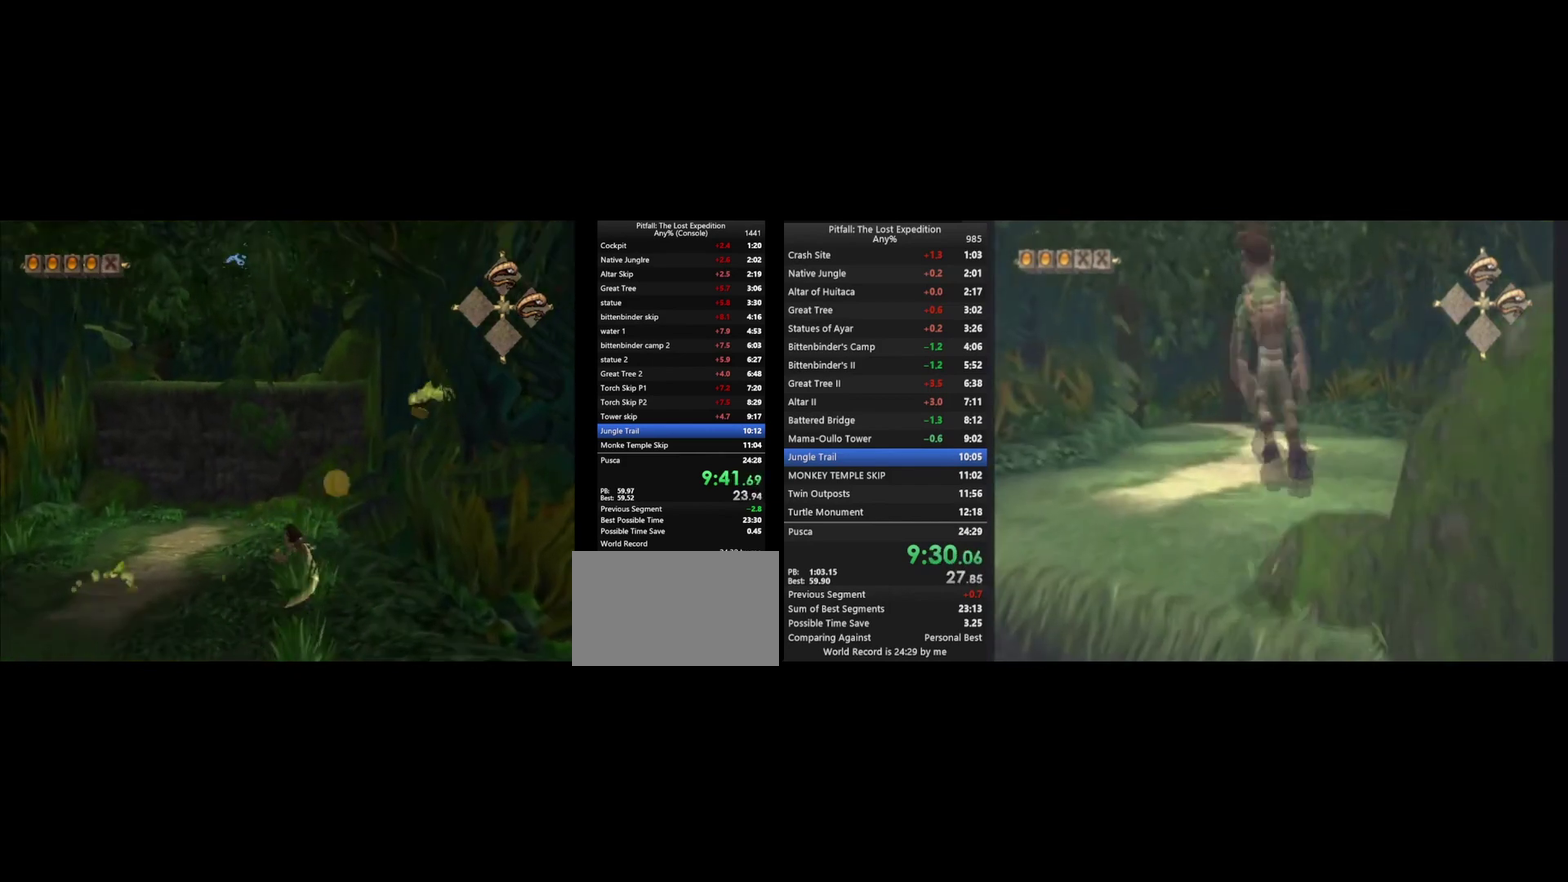
{"buttons": [], "left_stick": "up", "right_stick": "center", "events": [[67, "B", "down"], [167, "B", "up"], [400, "B", "down"], [500, "B", "up"]]}
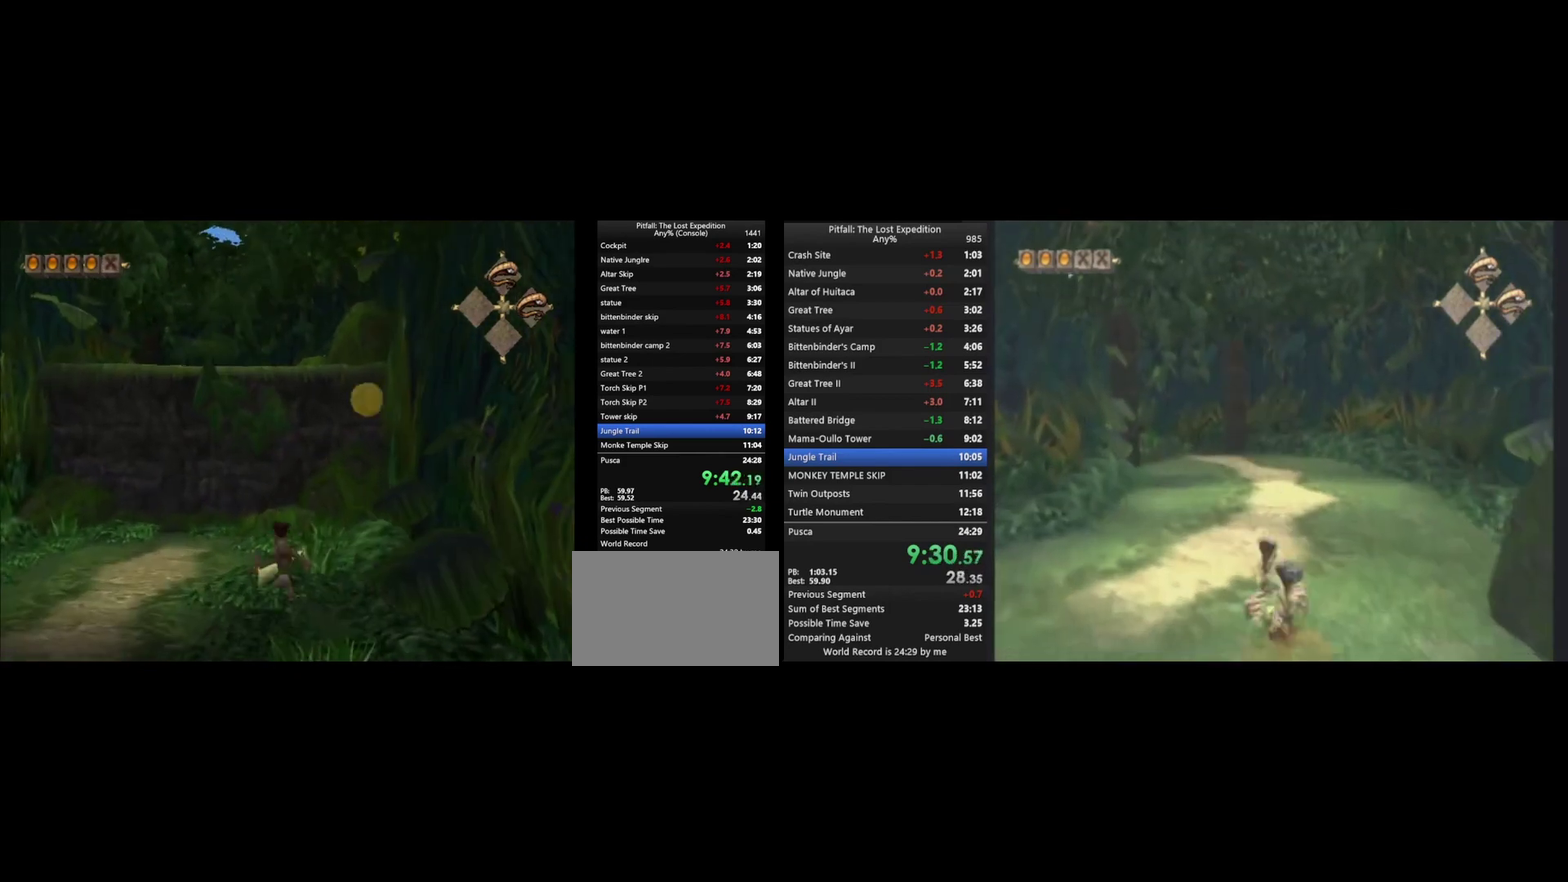
{"buttons": [], "left_stick": "up", "right_stick": "center", "events": [[200, "B", "down"], [267, "B", "up"]]}
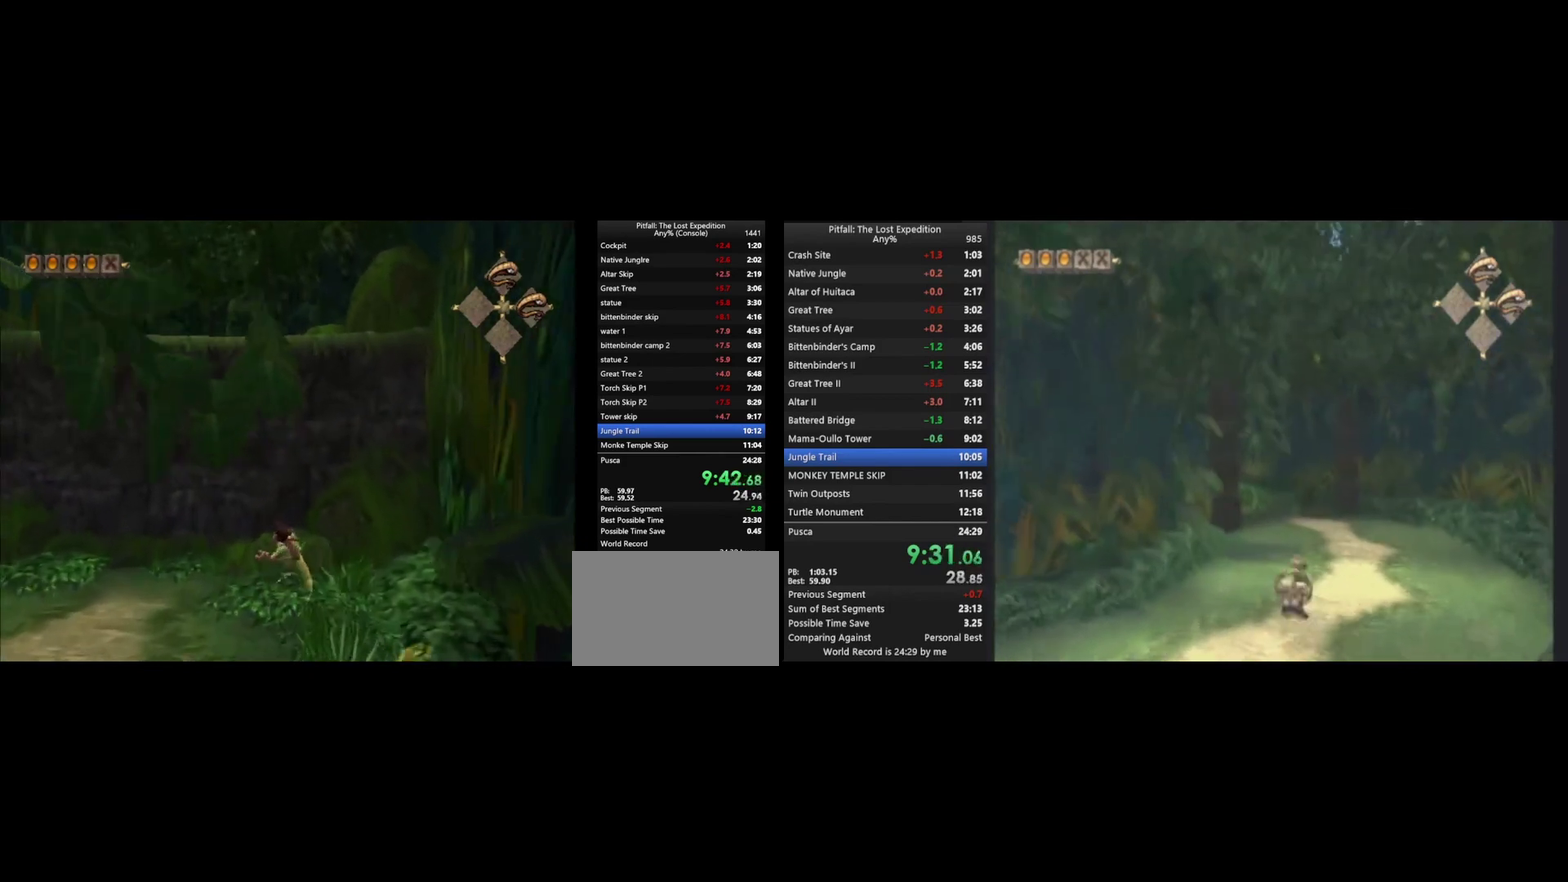
{"buttons": ["A"], "left_stick": "up", "right_stick": "center", "events": [[33, "A", "down"], [100, "A", "up"], [433, "B", "down"], [500, "A", "down"], [500, "B", "up"]]}
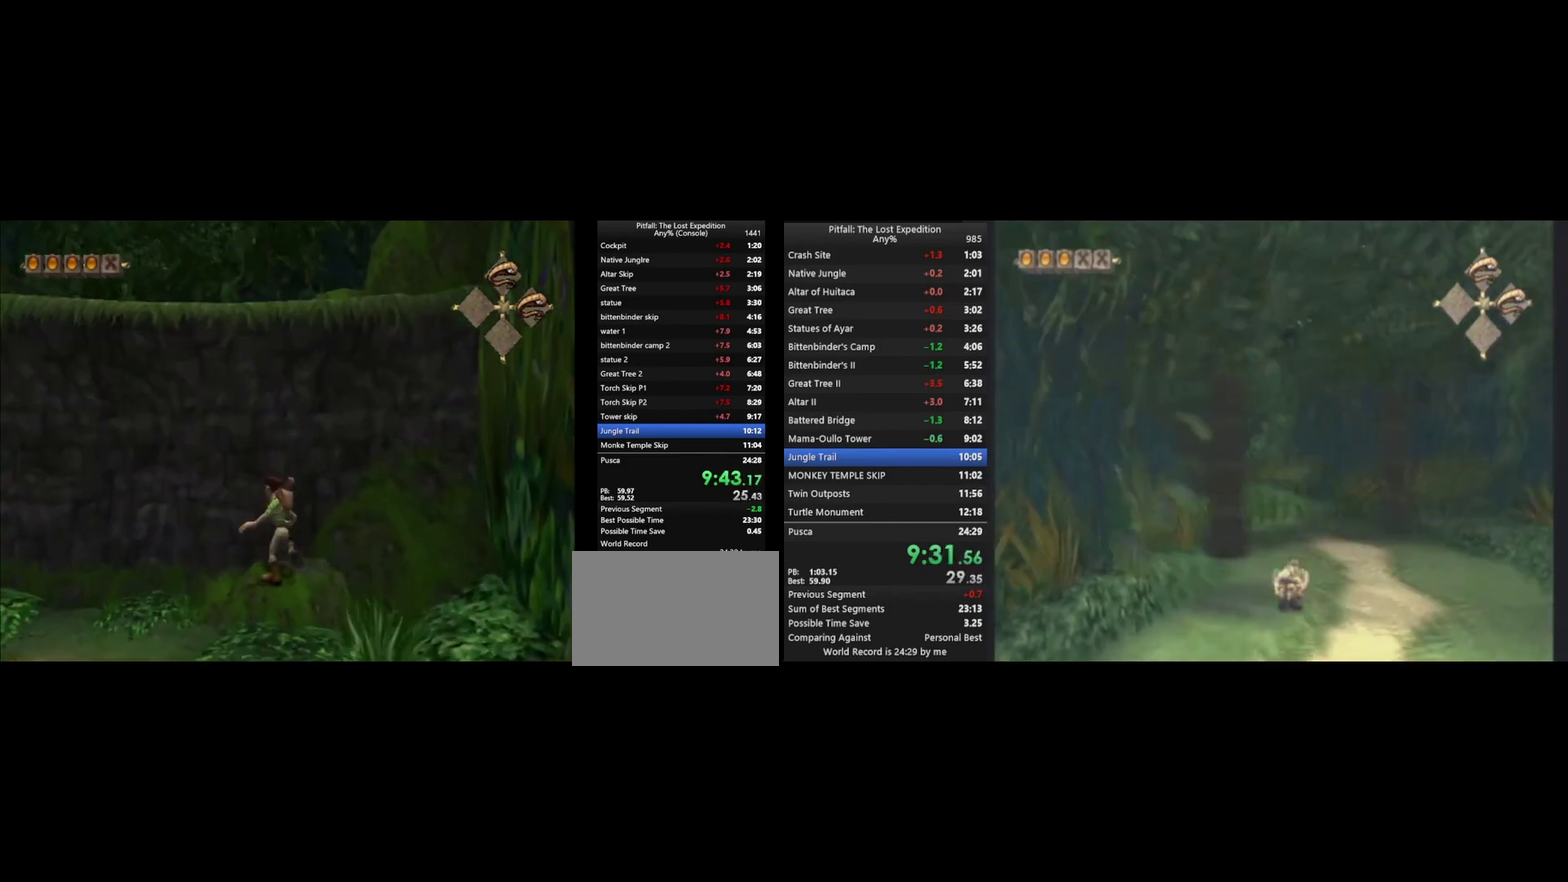
{"buttons": ["Y", "R1"], "left_stick": "up", "right_stick": "center", "events": [[33, "A", "up"], [300, "Y", "down"], [300, "R1", "down"], [400, "R1", "up"], [500, "R1", "down"]]}
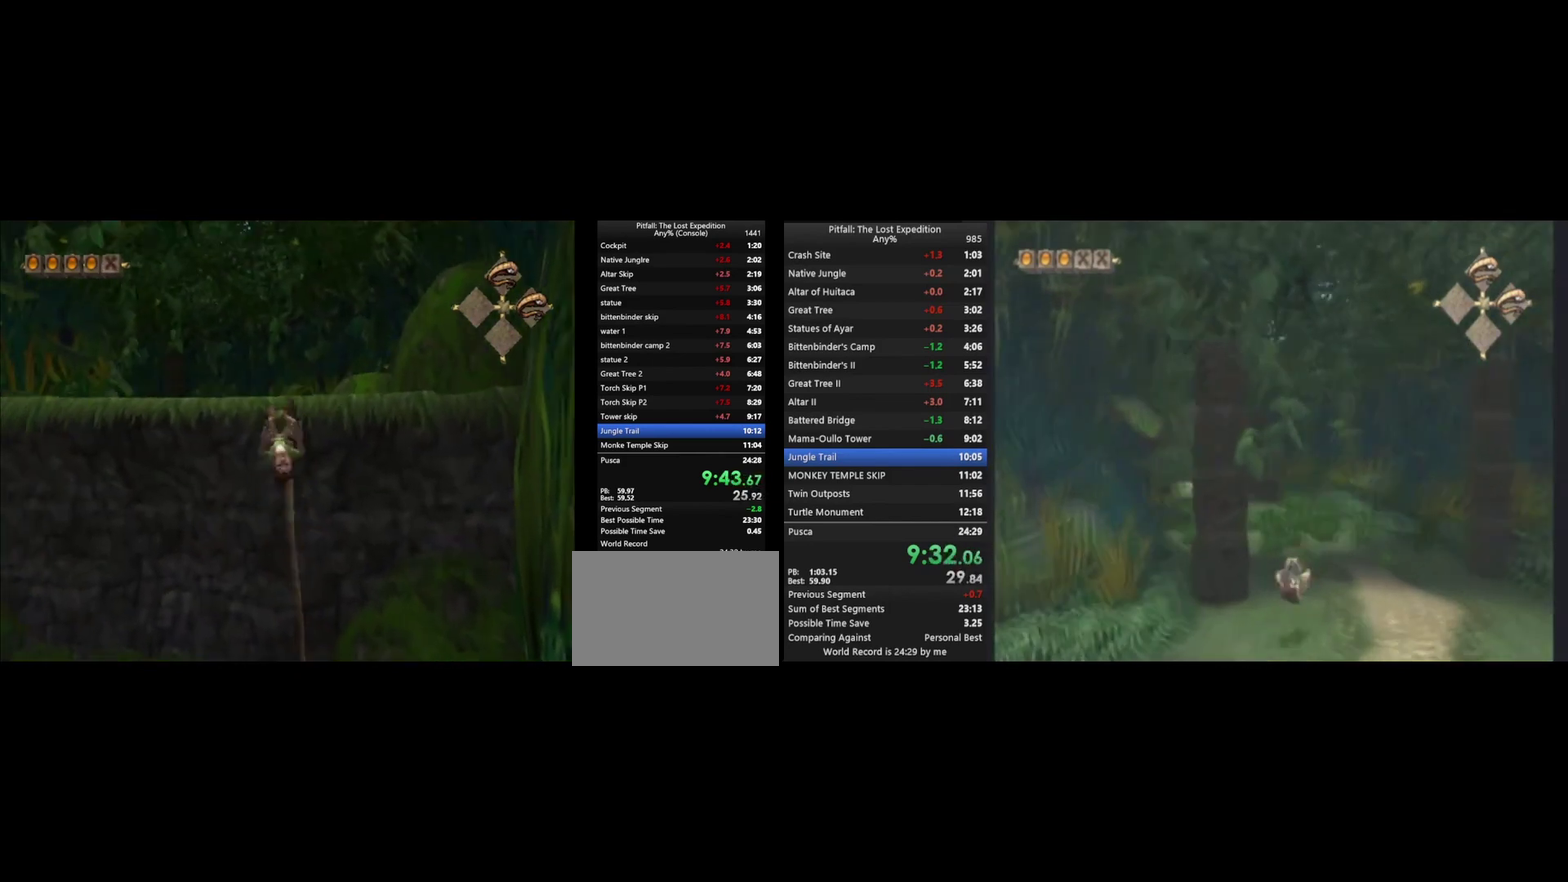
{"buttons": ["Y"], "left_stick": "up", "right_stick": "center", "events": [[100, "R1", "up"], [233, "R1", "down"], [300, "R1", "up"]]}
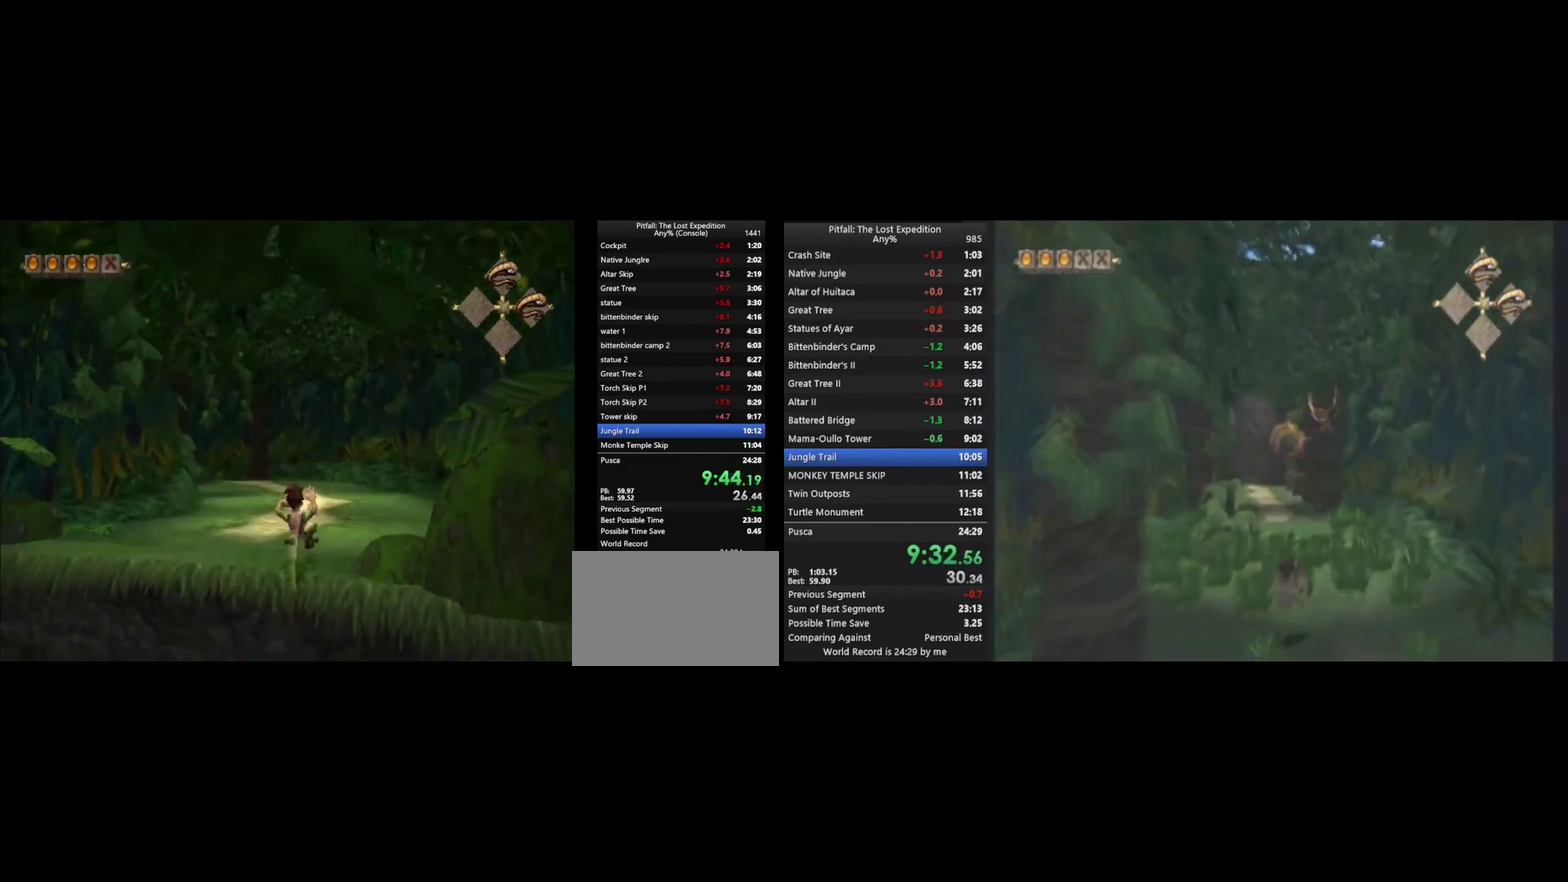
{"buttons": ["Y"], "left_stick": "up", "right_stick": "center", "events": [[333, "R1", "down"], [400, "R1", "up"]]}
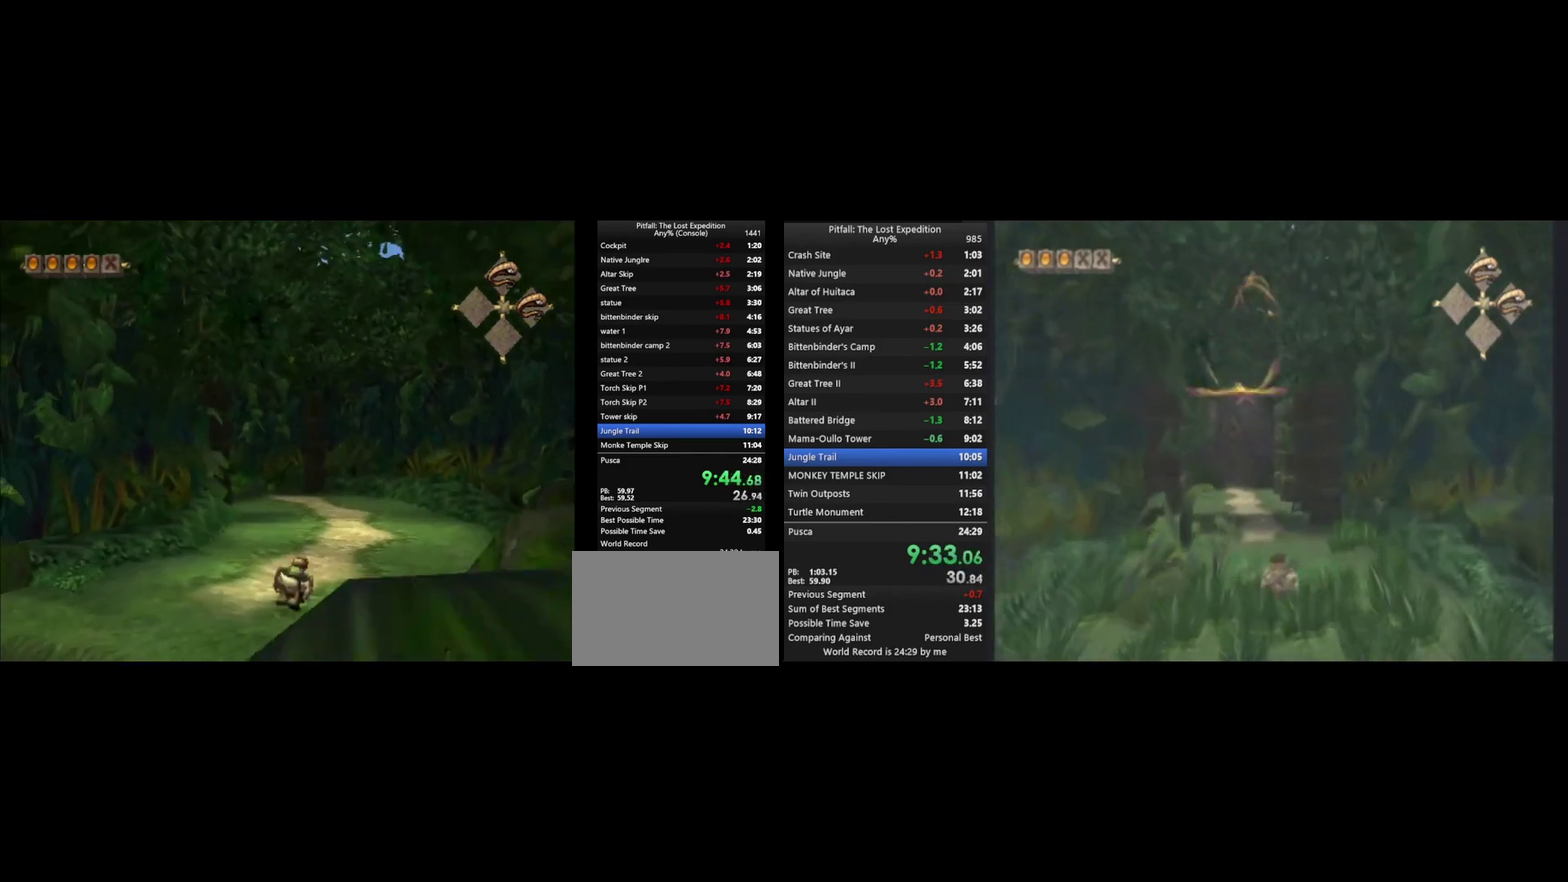
{"buttons": ["Y"], "left_stick": "up", "right_stick": "center", "events": [[67, "A", "down"], [133, "A", "up"], [167, "R1", "down"], [267, "R1", "up"]]}
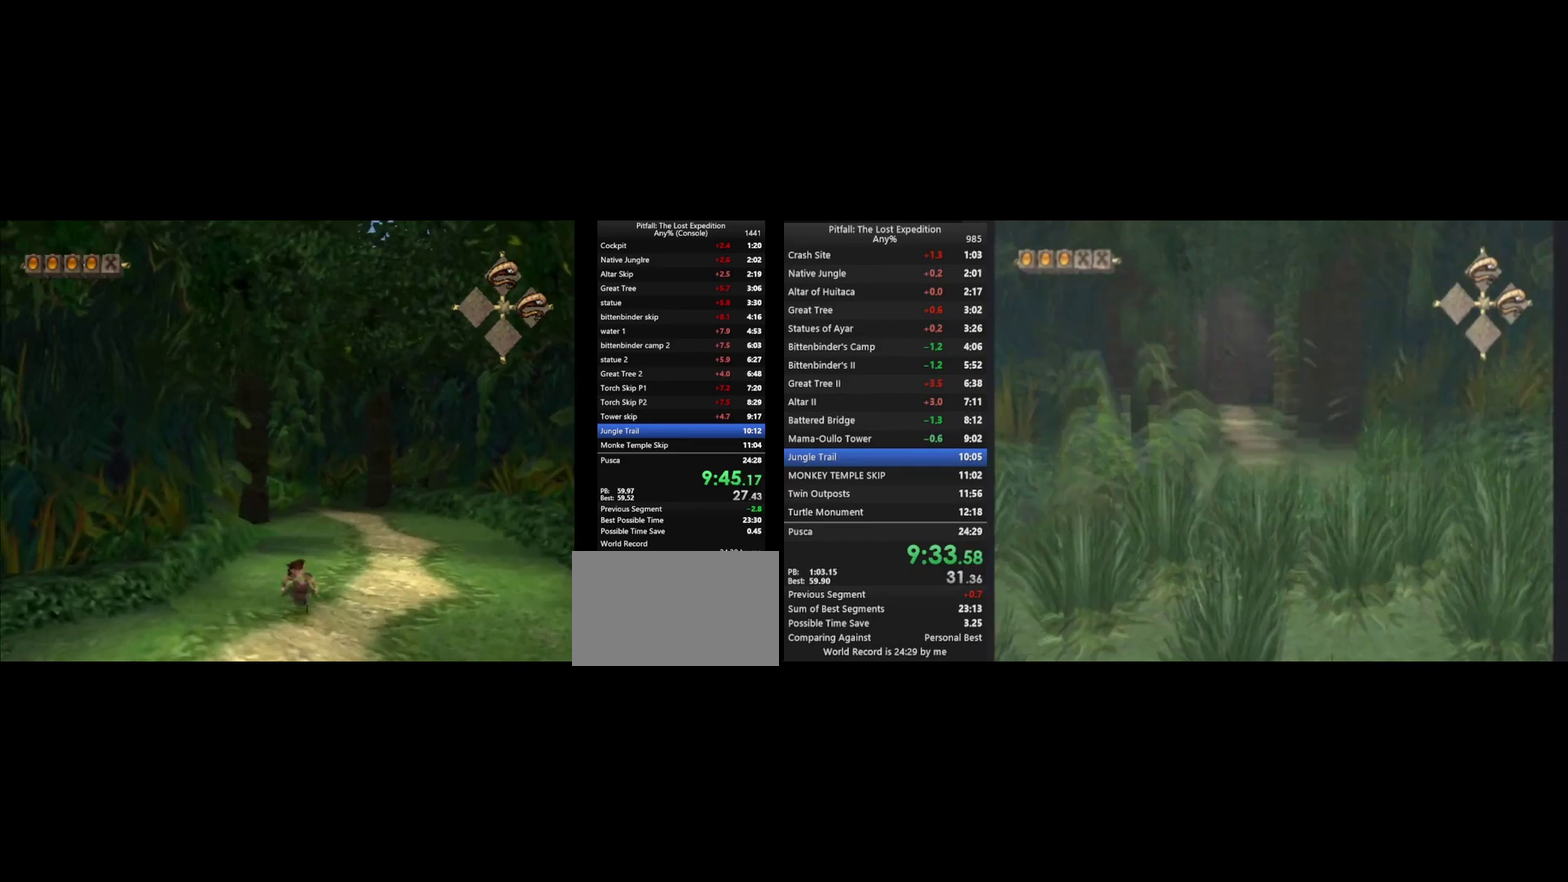
{"buttons": ["Y"], "left_stick": "up", "right_stick": "center", "events": [[67, "R1", "down"], [167, "R1", "up"], [433, "A", "down"], [500, "A", "up"]]}
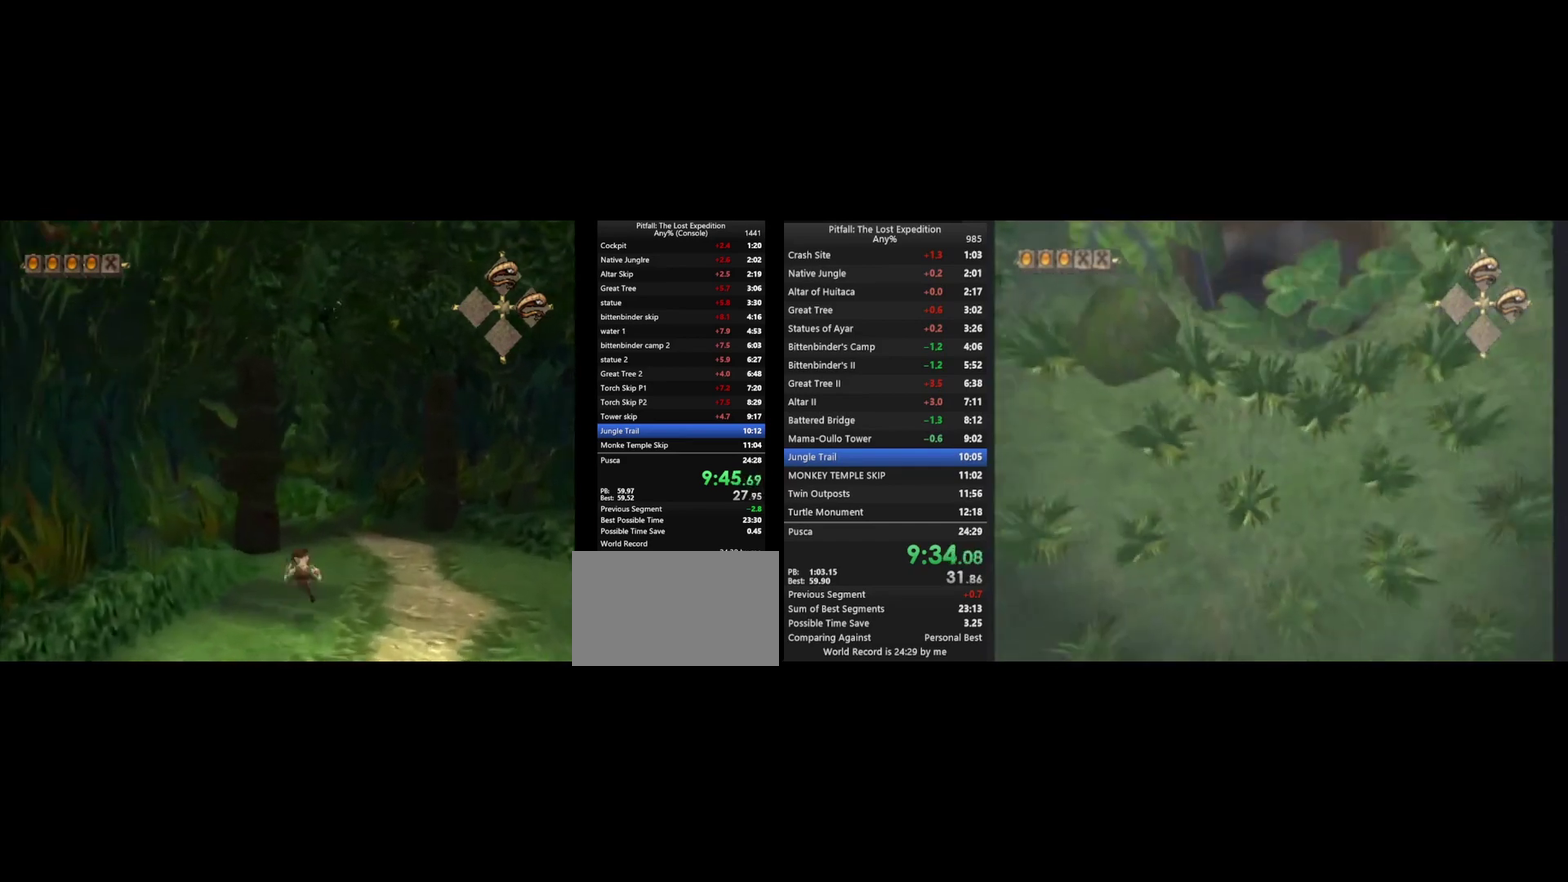
{"buttons": ["Y"], "left_stick": "up", "right_stick": "center", "events": [[33, "R1", "down"], [167, "R1", "up"], [400, "A", "down"], [500, "A", "up"]]}
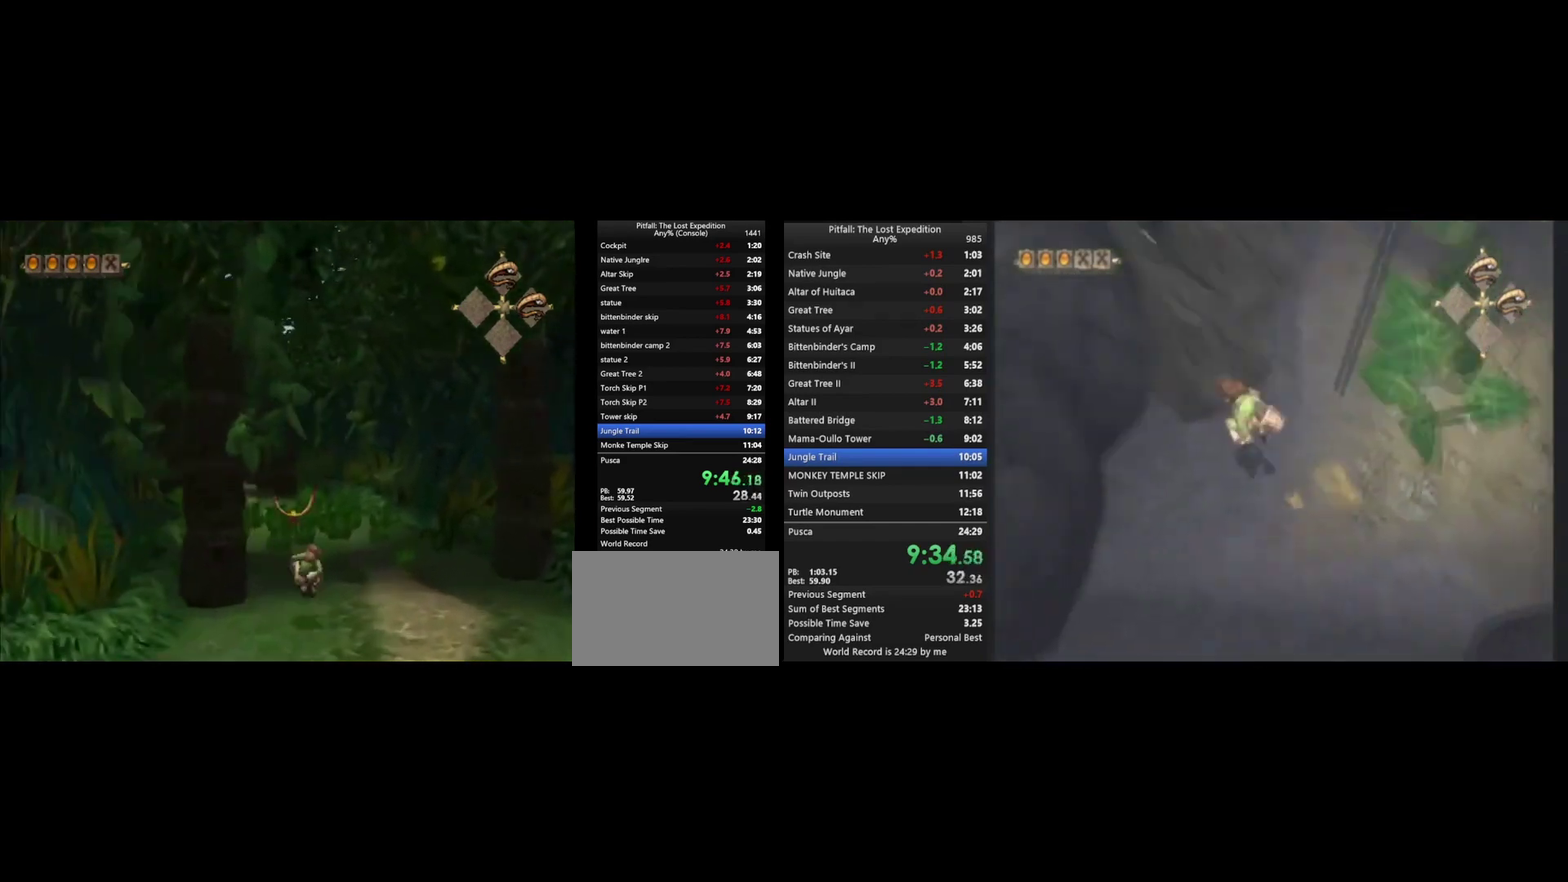
{"buttons": ["Y", "R1"], "left_stick": "up-left", "right_stick": "center", "events": [[33, "R1", "down"], [167, "R1", "up"], [400, "A", "down"], [467, "A", "up"], [500, "R1", "down"], [500, "left_stick", "up-left"]]}
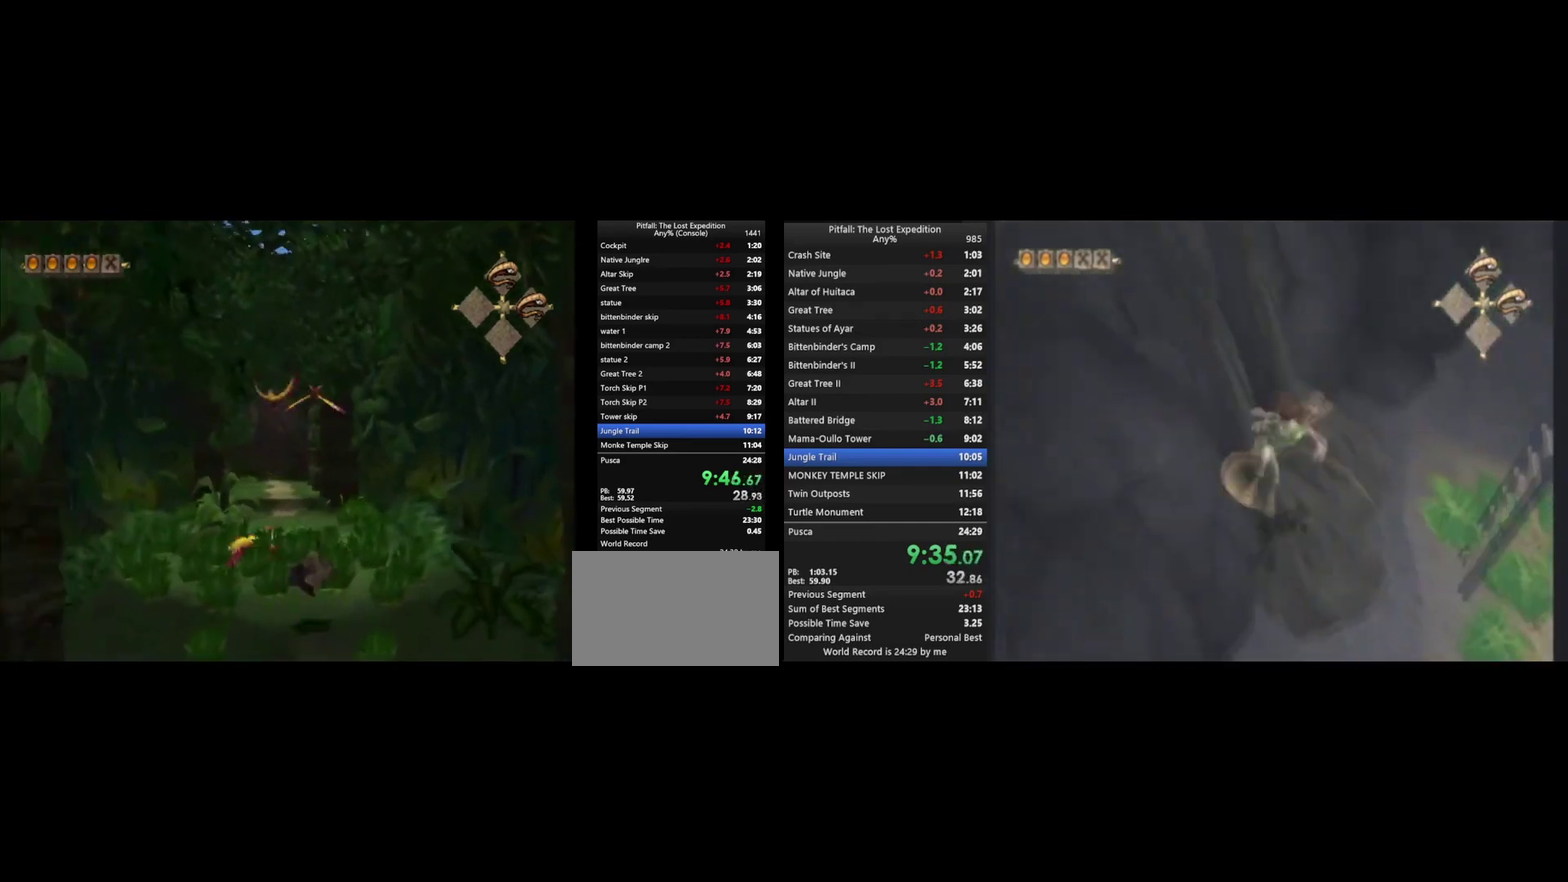
{"buttons": ["Y"], "left_stick": "up-left", "right_stick": "center", "events": [[133, "R1", "up"]]}
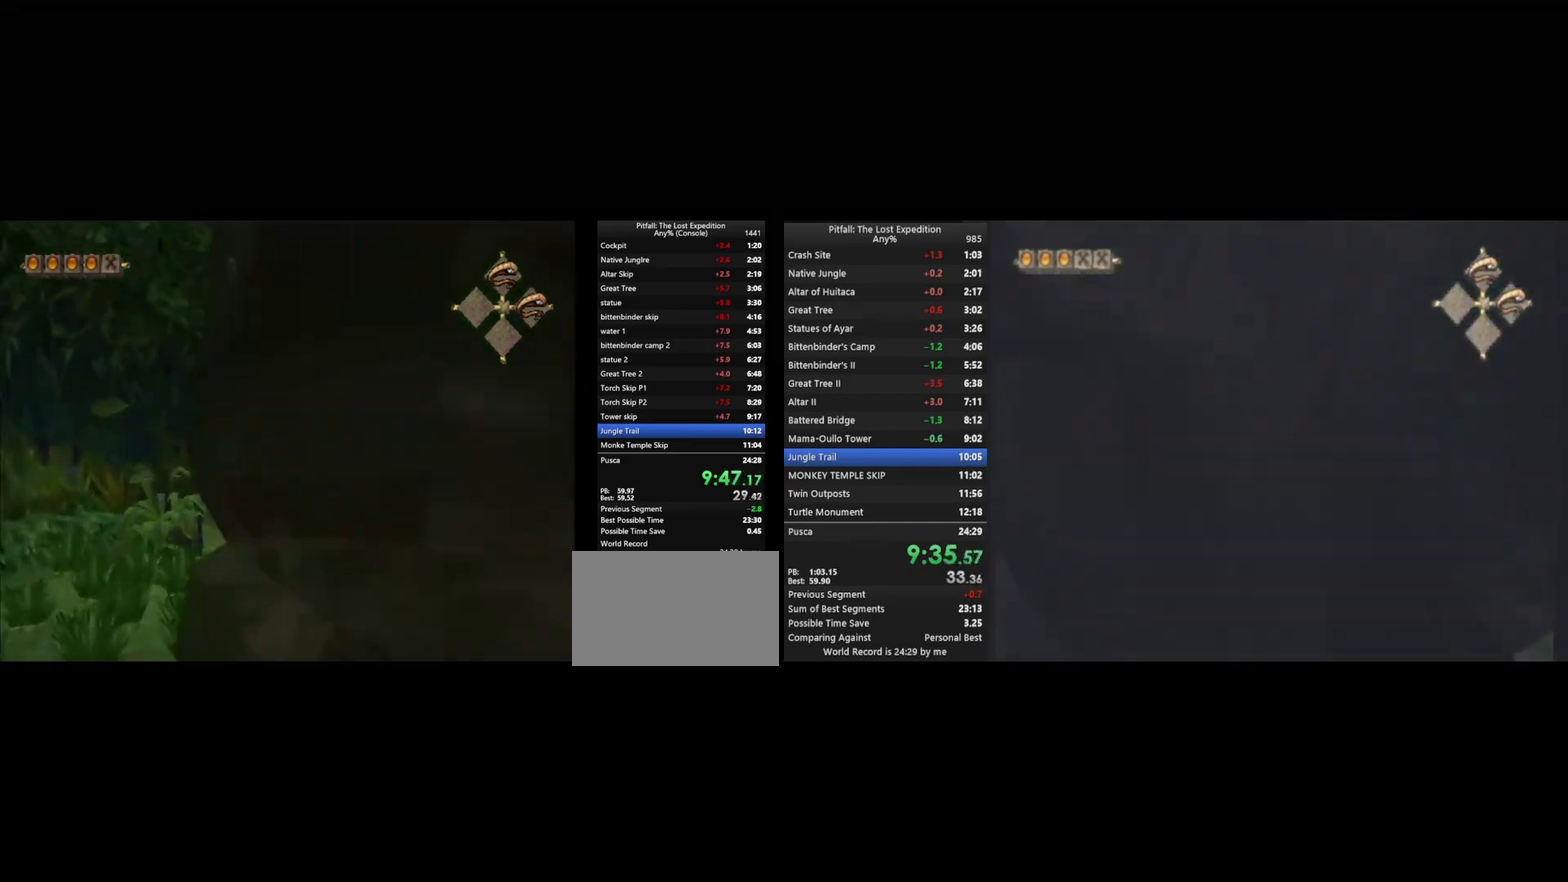
{"buttons": ["R1"], "left_stick": "down", "right_stick": "center", "events": [[267, "Y", "up"], [267, "left_stick", "center"], [400, "left_stick", "down"], [467, "R1", "down"]]}